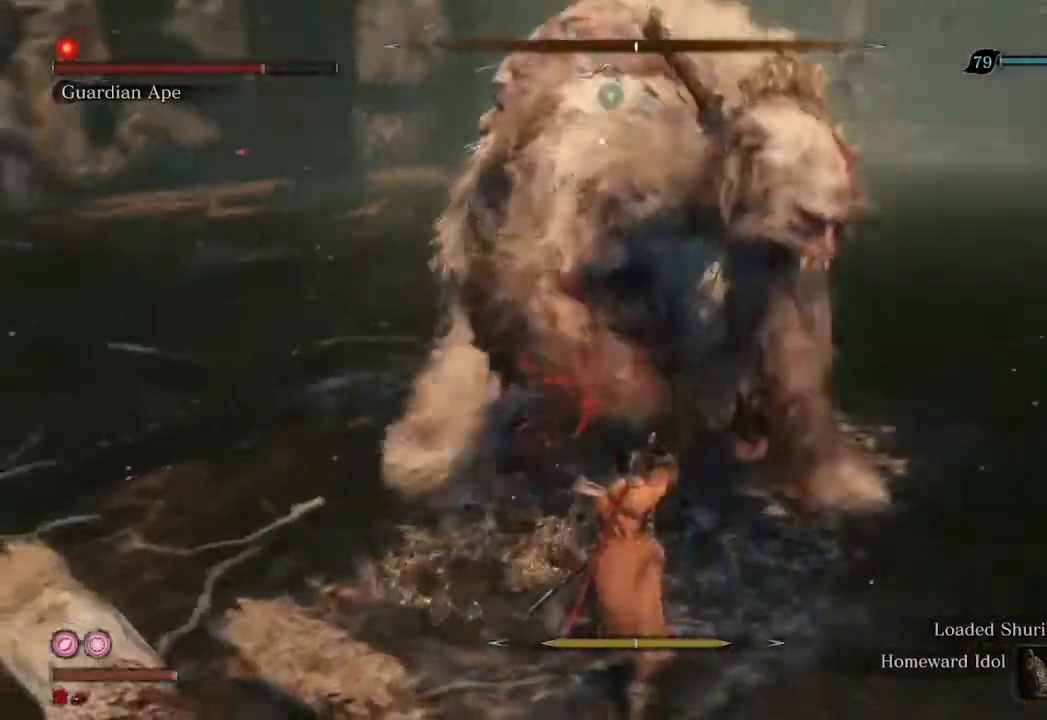
Gameplay with a controller (Xbox layout); each line is a JSON object with the inputs held at the frame after it. "events" lists button and stick changes between this image and that frame as [ms after this image, input, new state], when the widget could be followed in between.
{"buttons": [], "left_stick": "up-left", "right_stick": "right", "events": [[100, "left_stick", "center"], [300, "R3", "down"], [300, "left_stick", "up-left"], [433, "R3", "up"], [433, "right_stick", "right"]]}
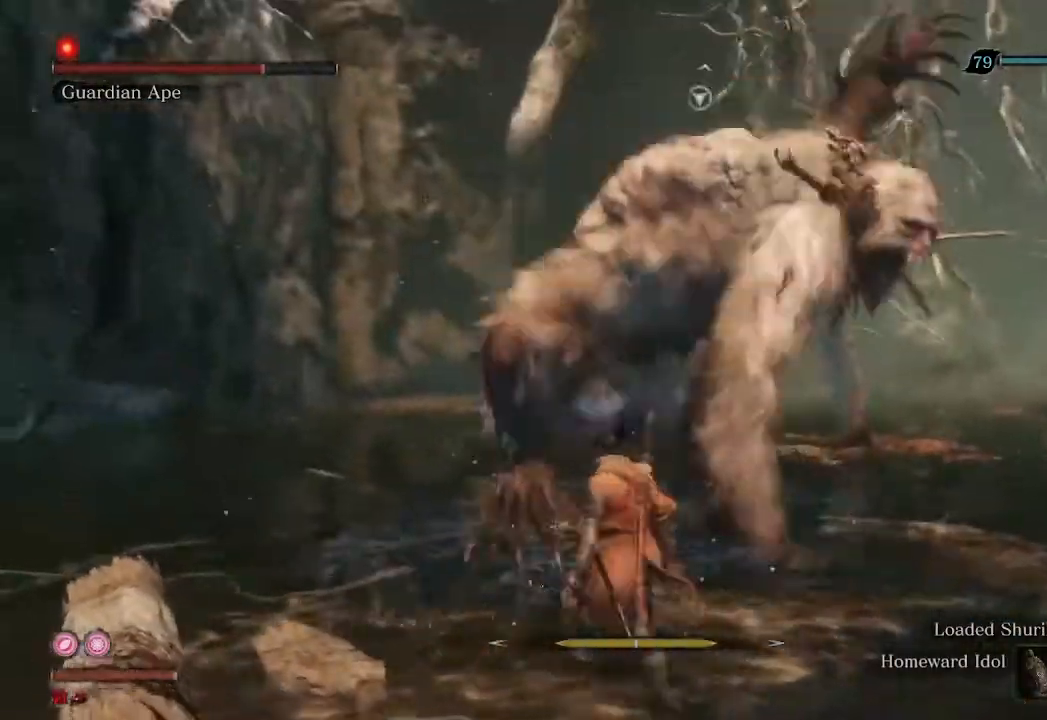
{"buttons": [], "left_stick": "left", "right_stick": "right", "events": [[200, "left_stick", "left"]]}
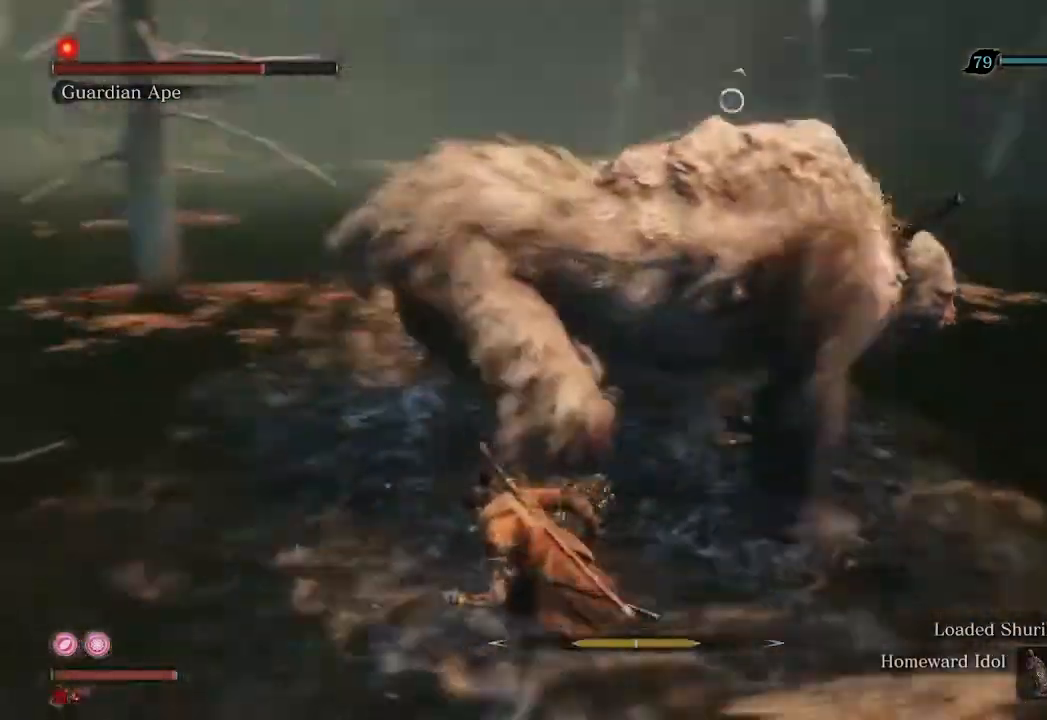
{"buttons": [], "left_stick": "down", "right_stick": "right", "events": [[300, "left_stick", "down-left"], [433, "left_stick", "down"]]}
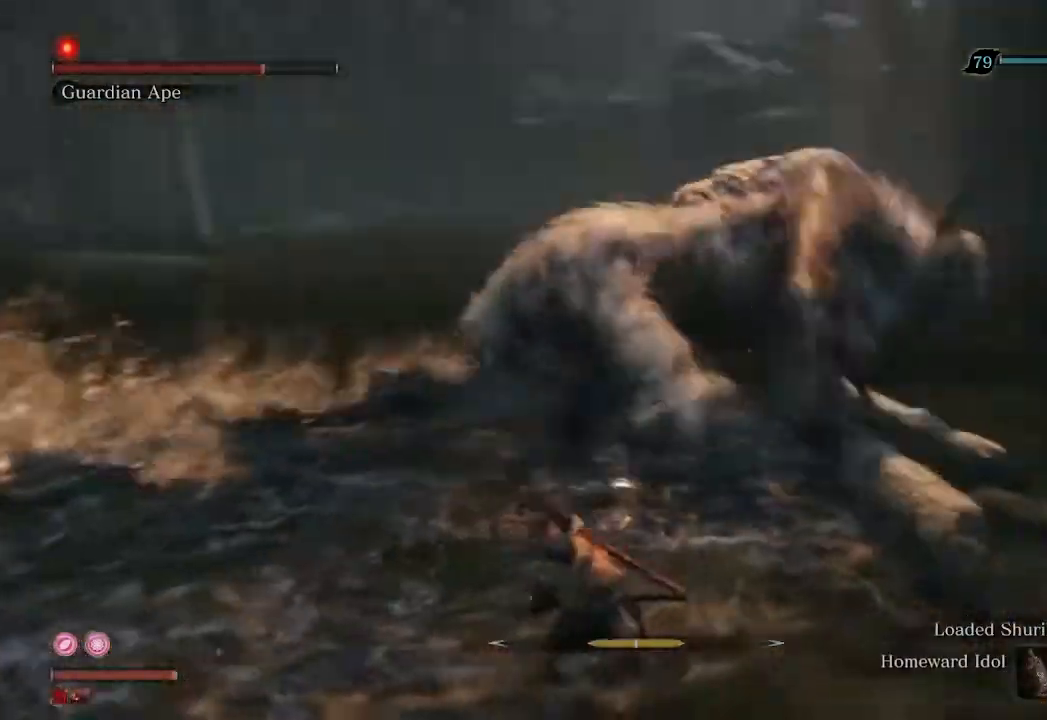
{"buttons": [], "left_stick": "right", "right_stick": "center", "events": [[167, "left_stick", "down-right"], [167, "right_stick", "center"], [367, "left_stick", "right"]]}
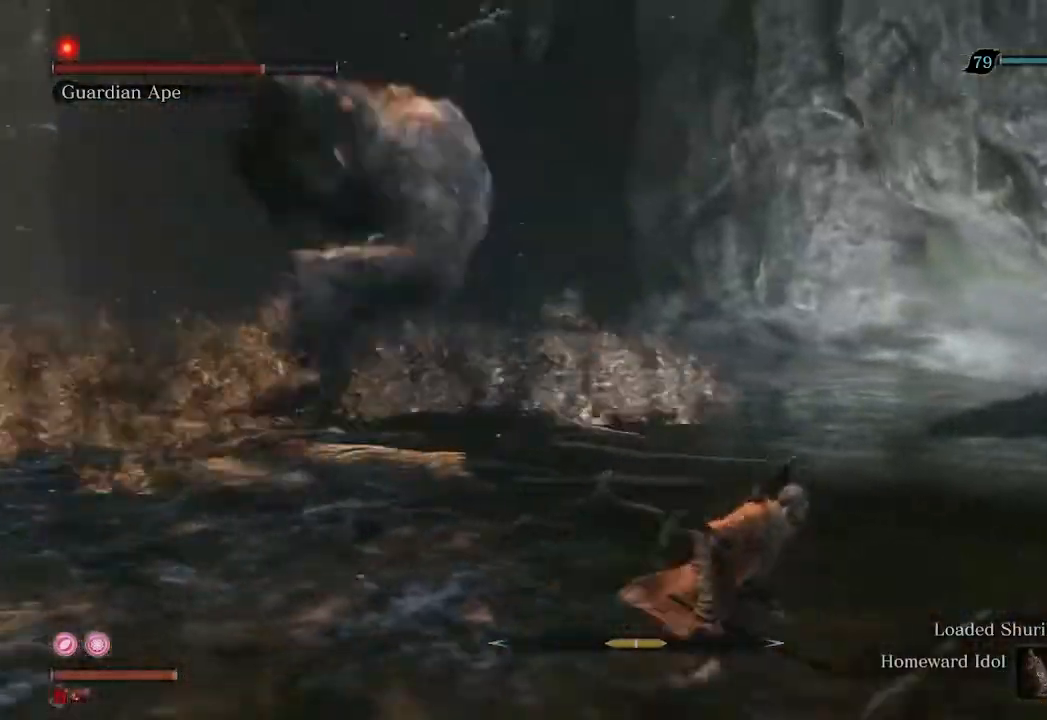
{"buttons": [], "left_stick": "up-right", "right_stick": "left", "events": [[100, "right_stick", "left"], [467, "left_stick", "up-right"]]}
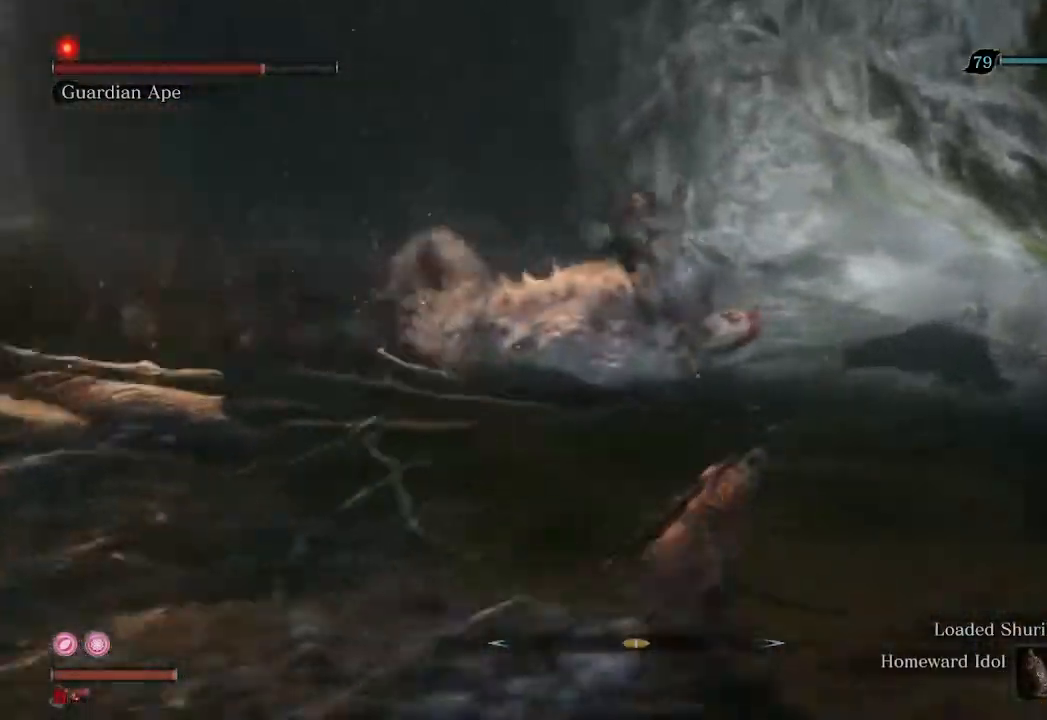
{"buttons": [], "left_stick": "center", "right_stick": "left", "events": [[400, "left_stick", "center"]]}
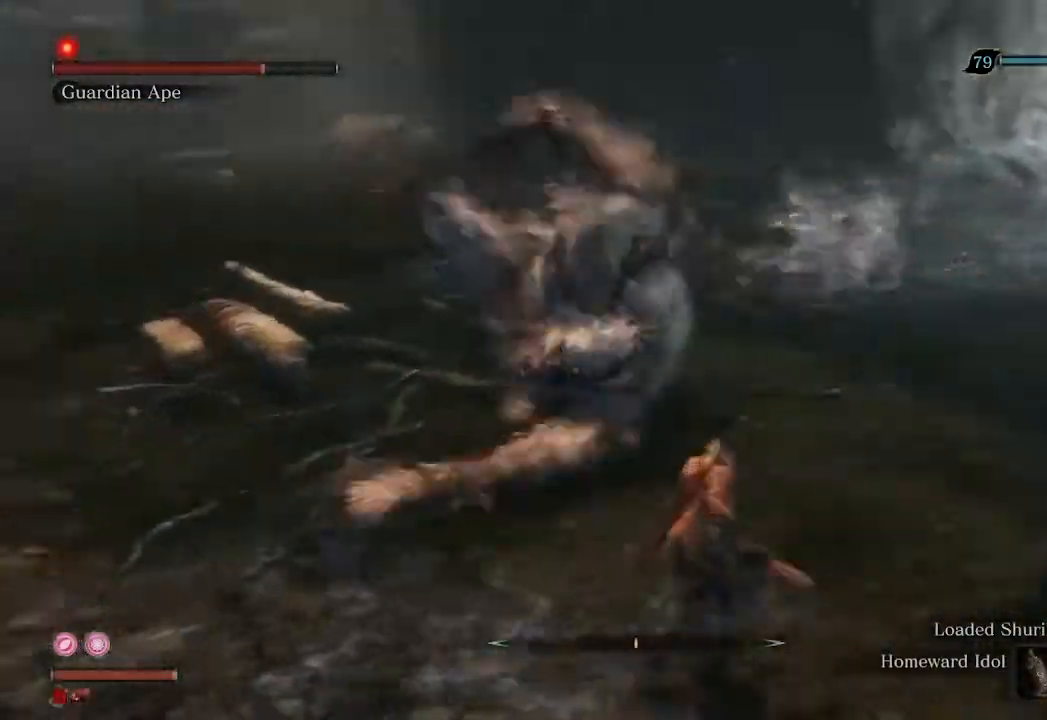
{"buttons": [], "left_stick": "center", "right_stick": "left", "events": []}
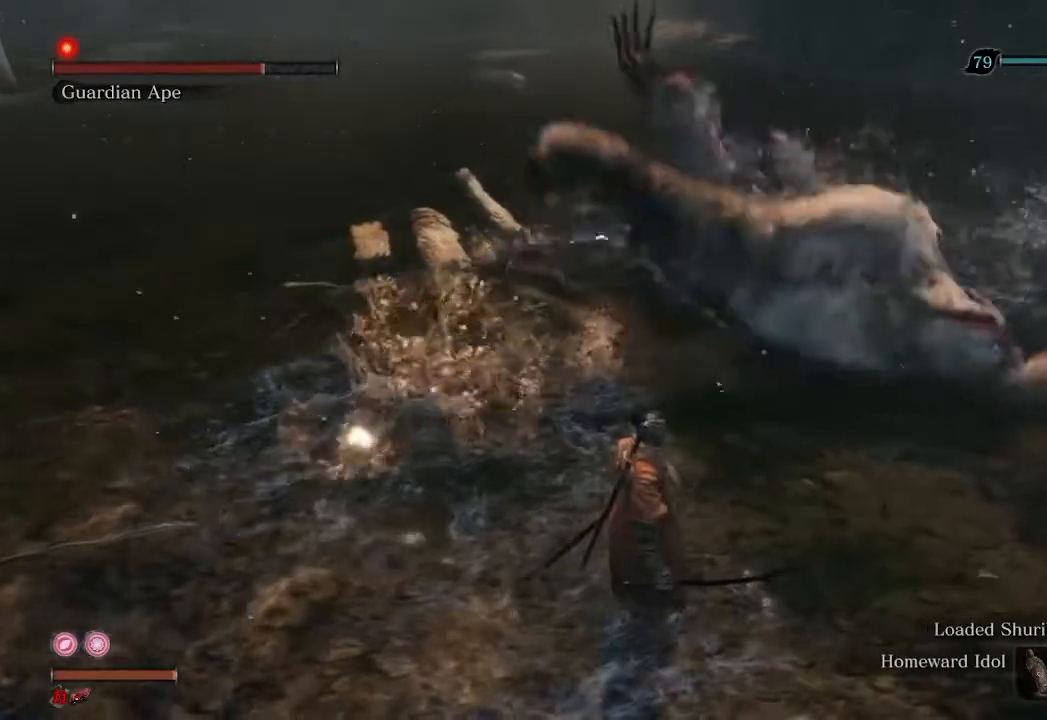
{"buttons": ["R1"], "left_stick": "up-left", "right_stick": "down-left", "events": [[133, "R1", "down"], [167, "left_stick", "up-left"], [267, "right_stick", "down-left"]]}
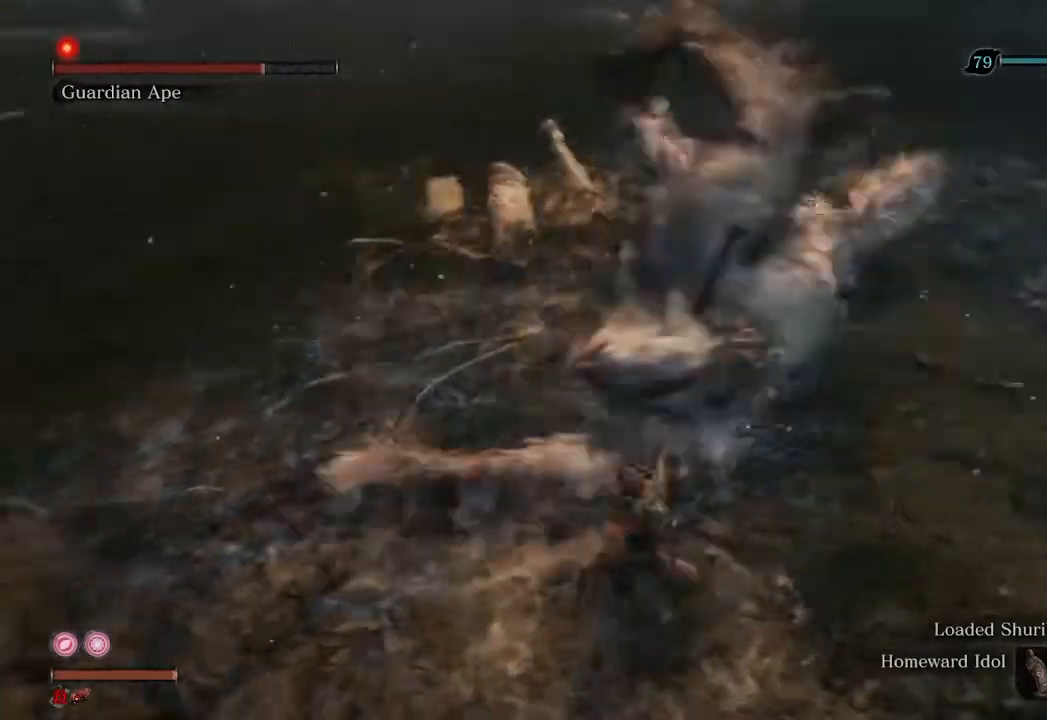
{"buttons": ["R1"], "left_stick": "up", "right_stick": "right", "events": [[67, "right_stick", "center"], [233, "left_stick", "up"], [267, "right_stick", "right"]]}
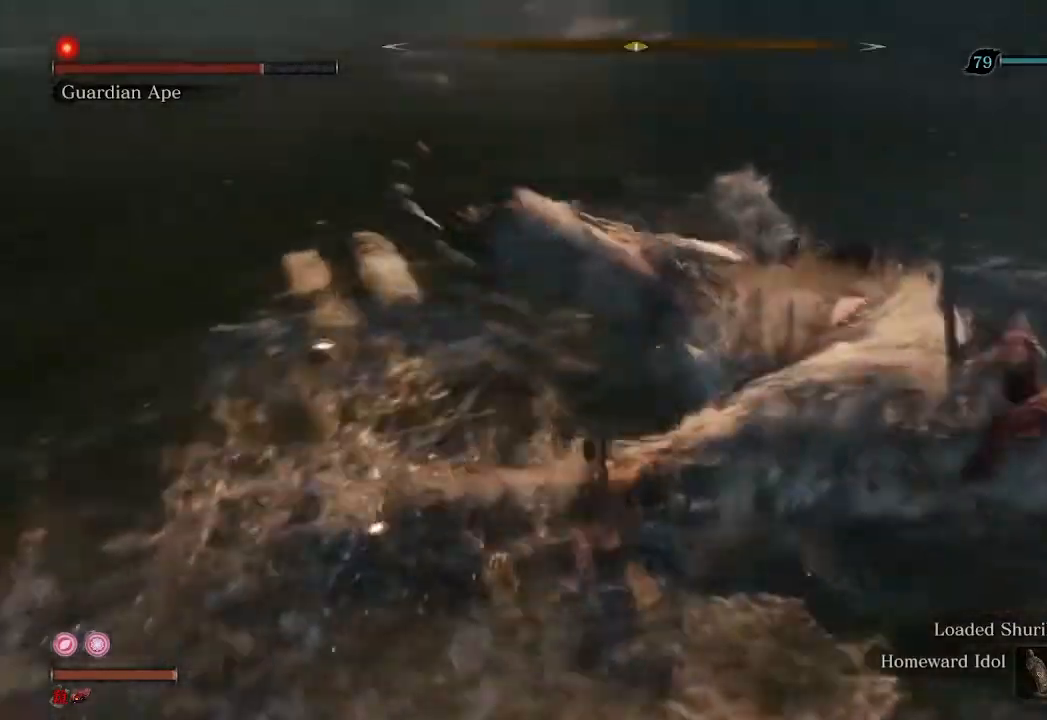
{"buttons": ["R1"], "left_stick": "up", "right_stick": "right", "events": [[67, "R1", "up"], [267, "R1", "down"]]}
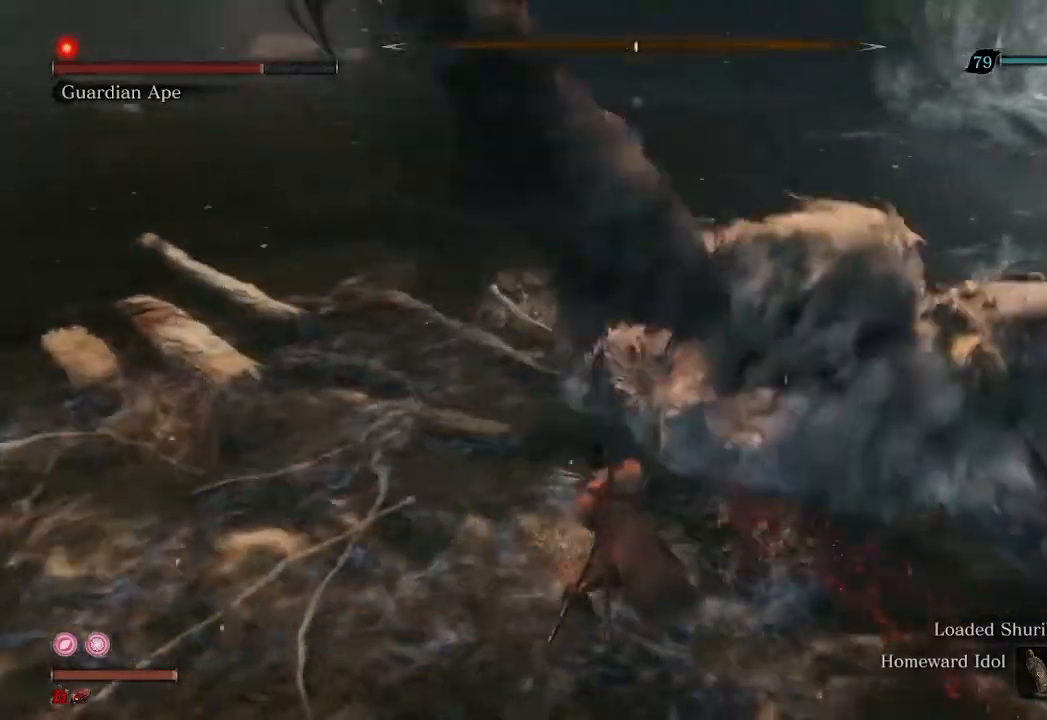
{"buttons": ["R1"], "left_stick": "up", "right_stick": "center", "events": [[300, "right_stick", "center"]]}
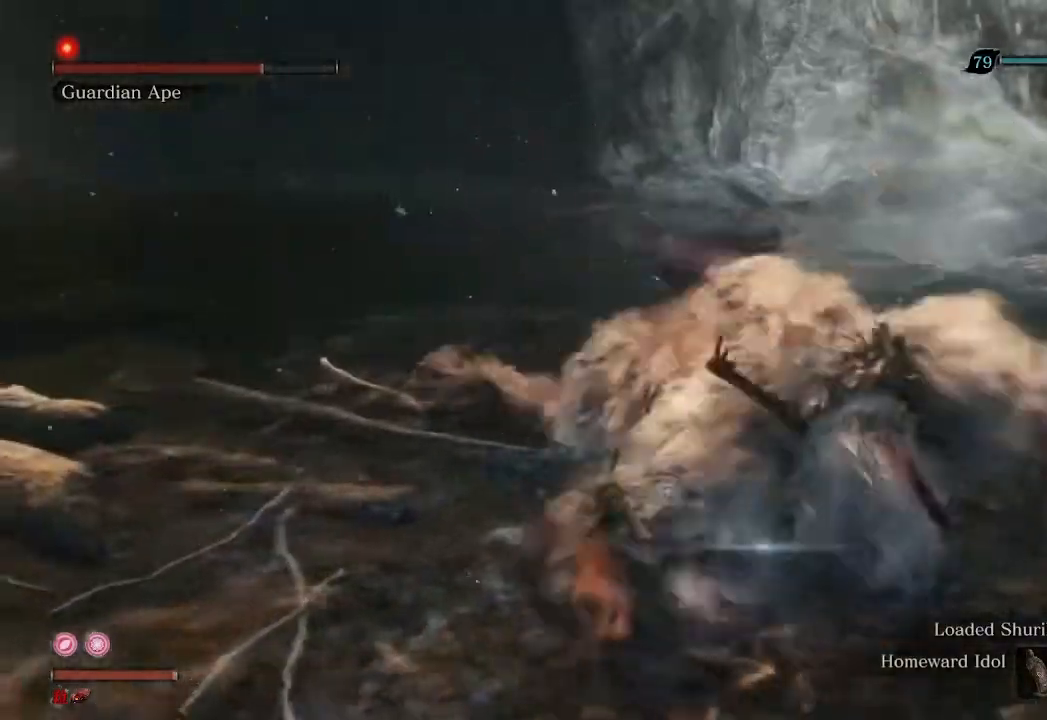
{"buttons": ["R1", "R3"], "left_stick": "up", "right_stick": "center", "events": [[333, "R1", "up"], [500, "R1", "down"], [500, "R3", "down"]]}
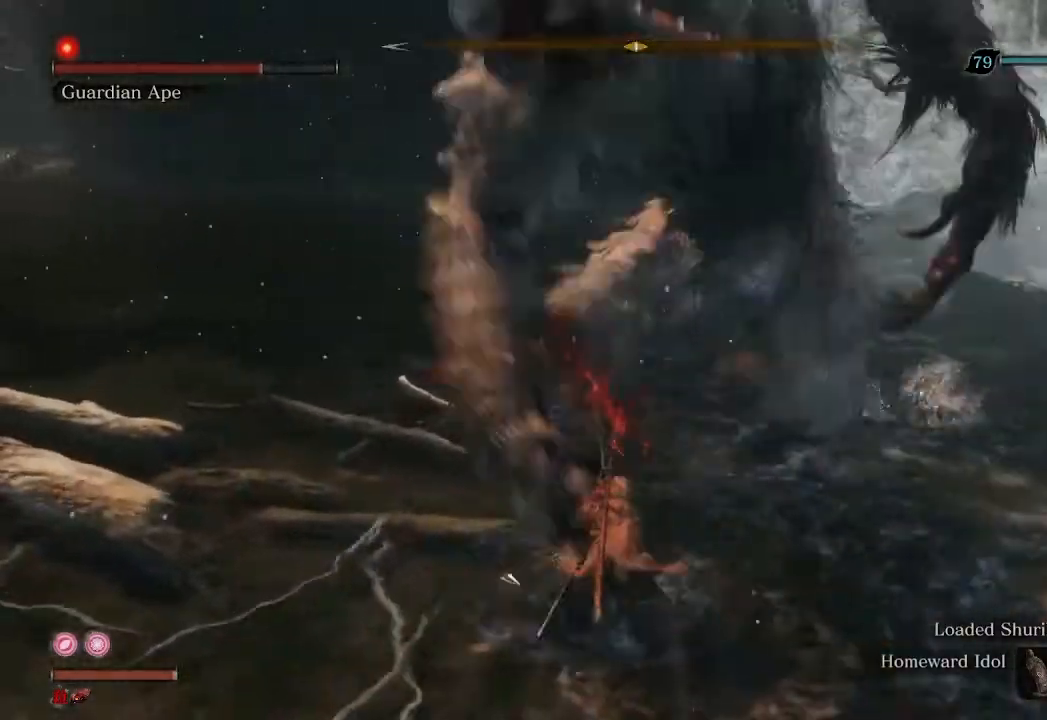
{"buttons": ["R1", "R3"], "left_stick": "up", "right_stick": "center", "events": []}
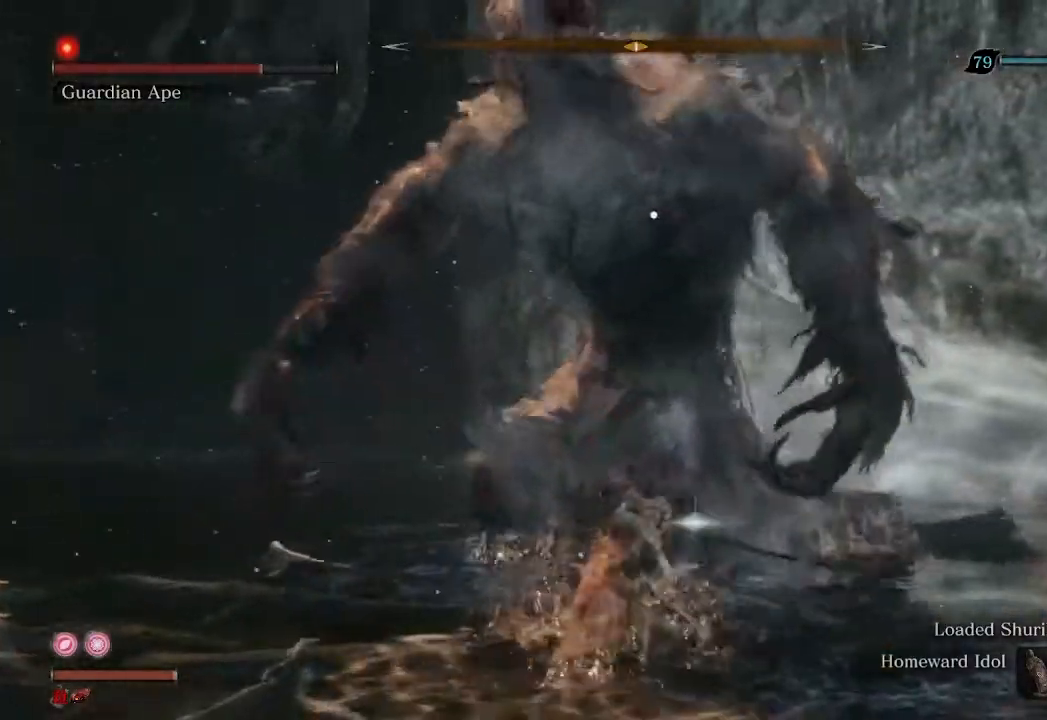
{"buttons": ["R1"], "left_stick": "up", "right_stick": "center", "events": [[433, "R3", "up"]]}
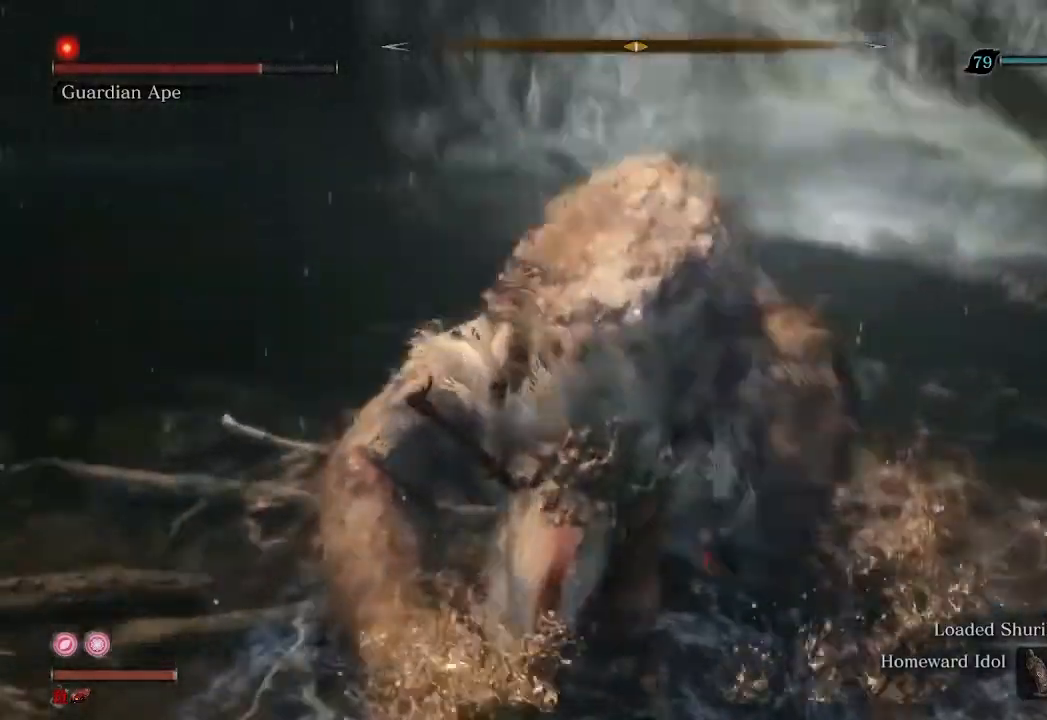
{"buttons": ["R1"], "left_stick": "up", "right_stick": "center", "events": [[33, "R1", "up"], [200, "R1", "down"]]}
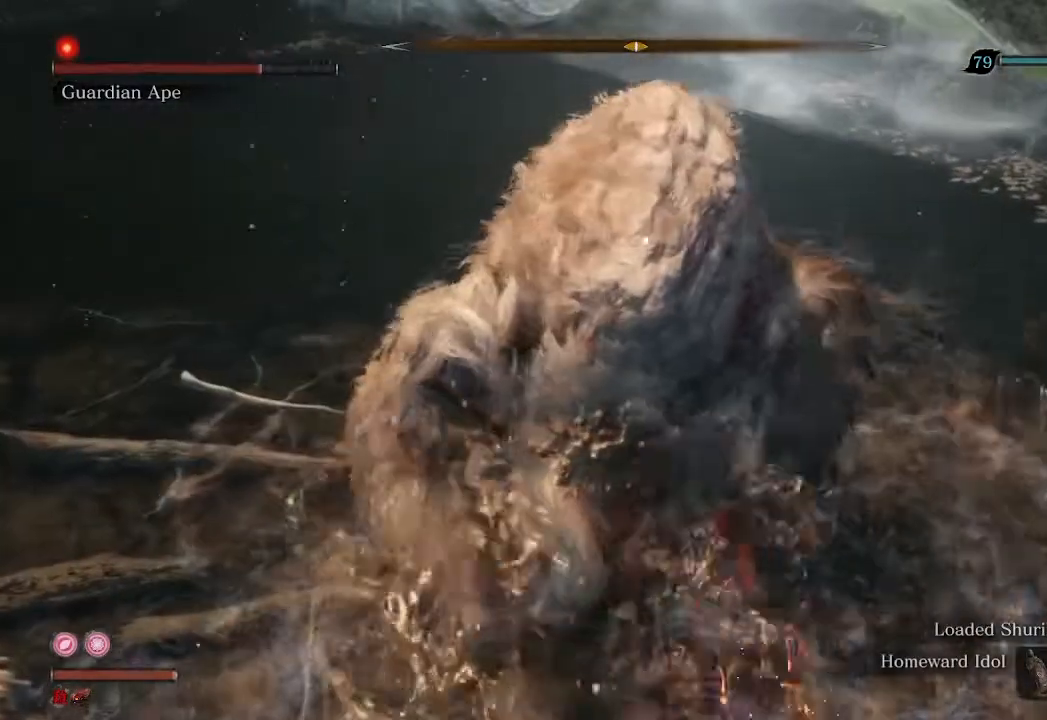
{"buttons": ["R1"], "left_stick": "up", "right_stick": "center", "events": []}
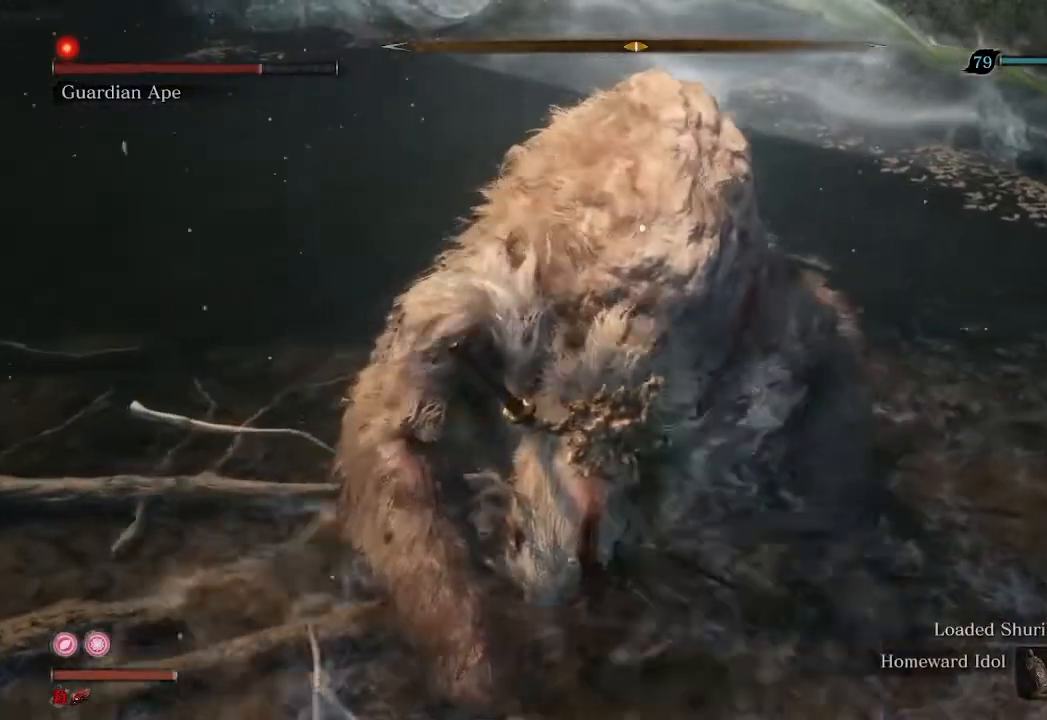
{"buttons": ["R2"], "left_stick": "up", "right_stick": "center", "events": [[133, "R1", "up"], [267, "R2", "down"]]}
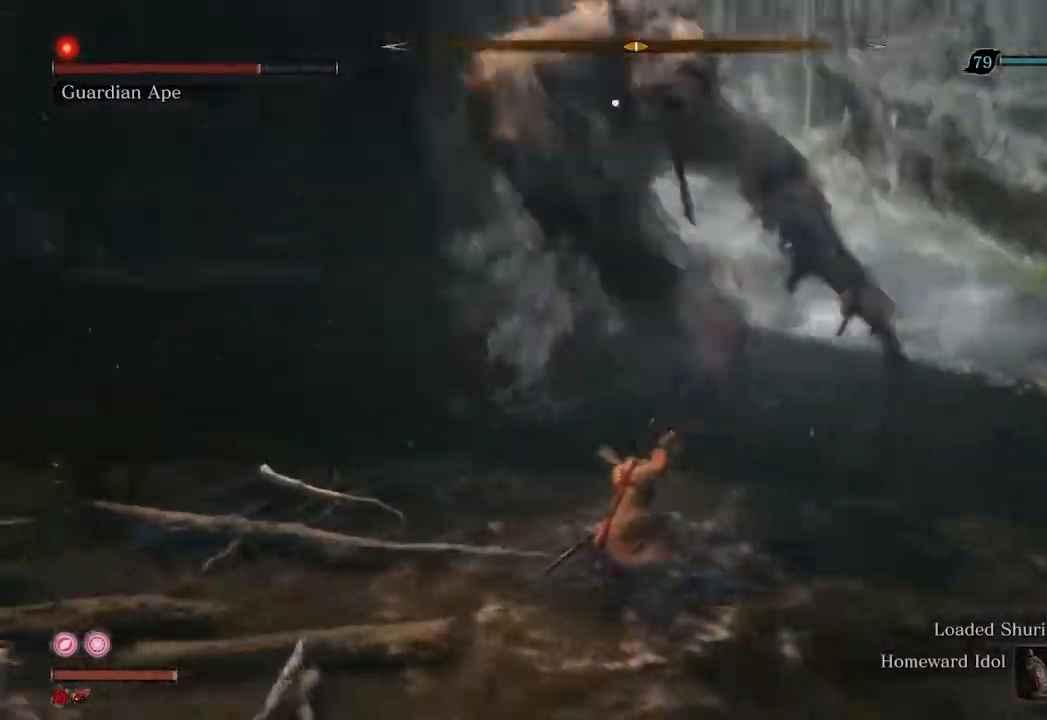
{"buttons": ["L2", "R2"], "left_stick": "up", "right_stick": "center", "events": [[433, "L2", "down"]]}
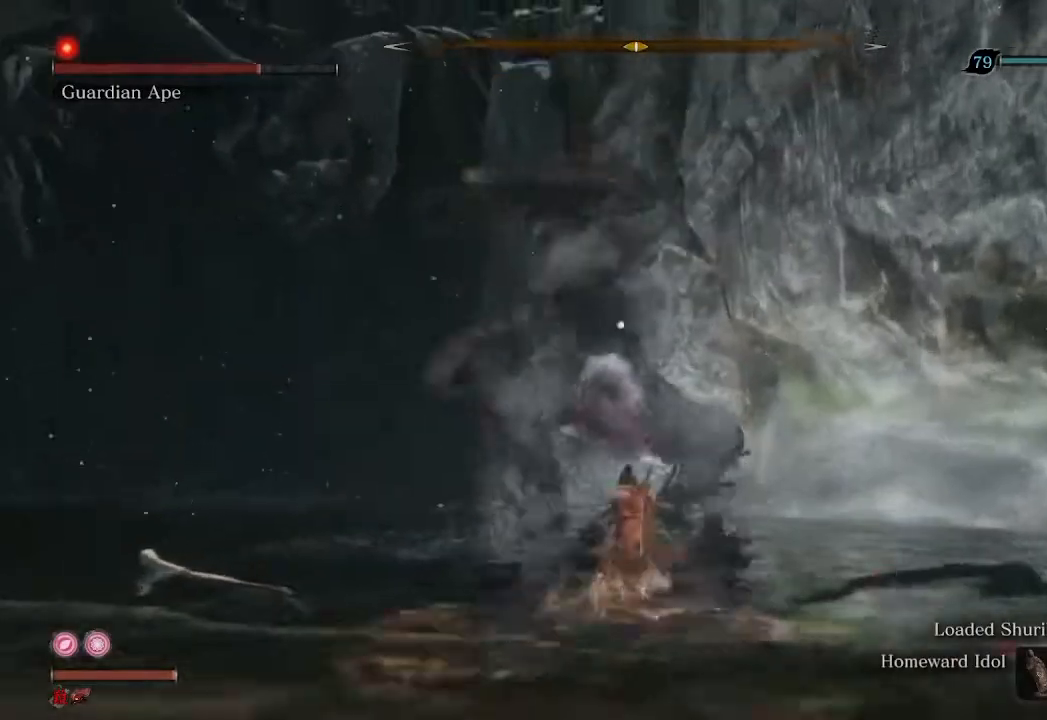
{"buttons": ["R1", "R2"], "left_stick": "up", "right_stick": "center", "events": [[100, "L2", "up"], [367, "R1", "down"]]}
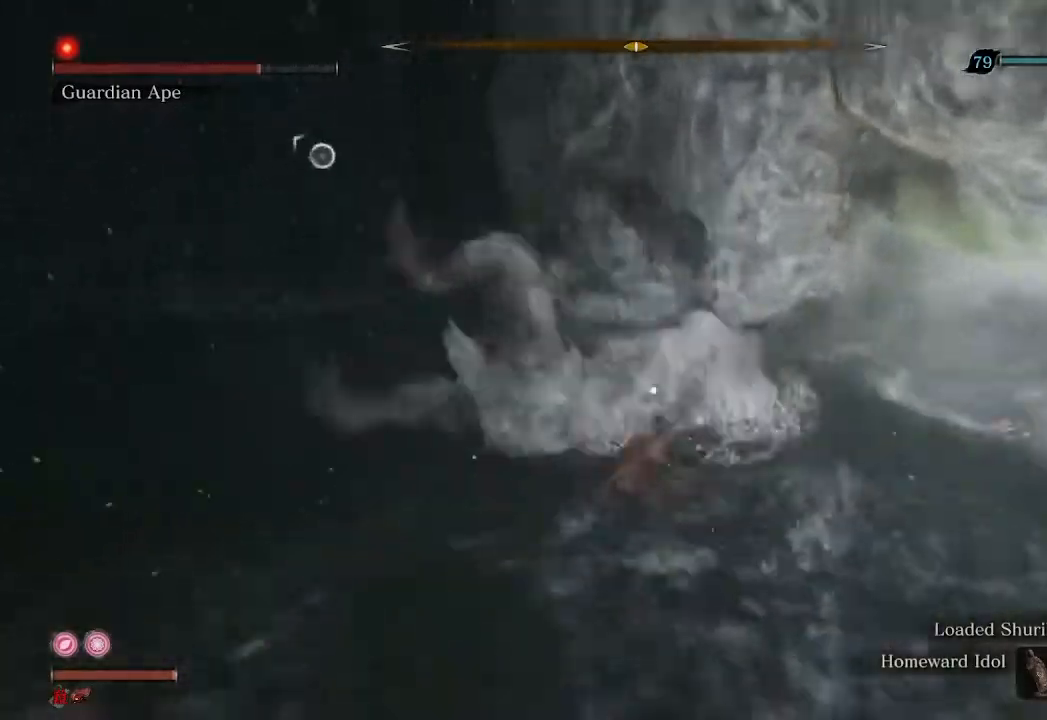
{"buttons": ["R1", "R2"], "left_stick": "up", "right_stick": "center", "events": []}
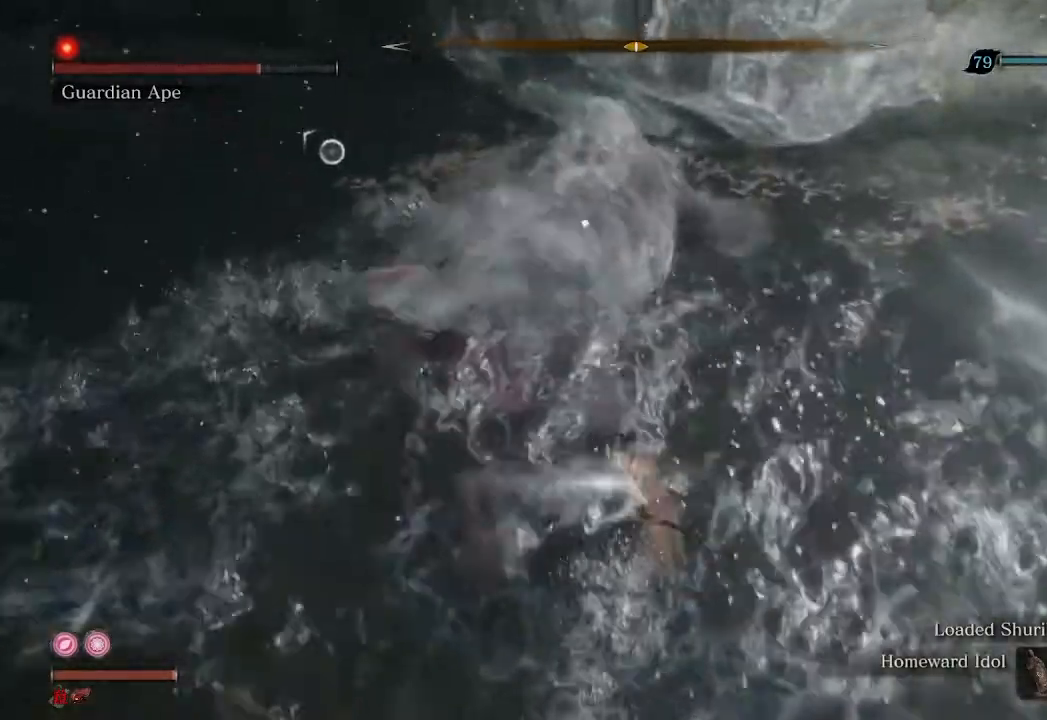
{"buttons": [], "left_stick": "up-left", "right_stick": "center", "events": [[200, "R1", "up"], [400, "R2", "up"], [500, "left_stick", "up-left"]]}
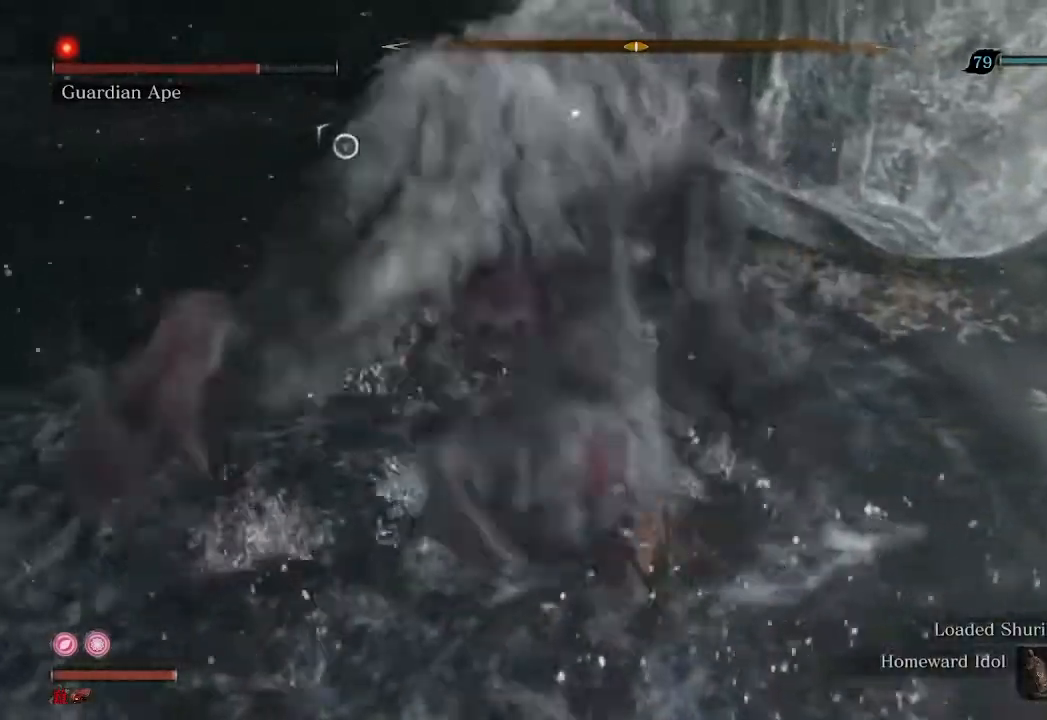
{"buttons": ["R1"], "left_stick": "up-left", "right_stick": "center", "events": [[333, "R1", "down"]]}
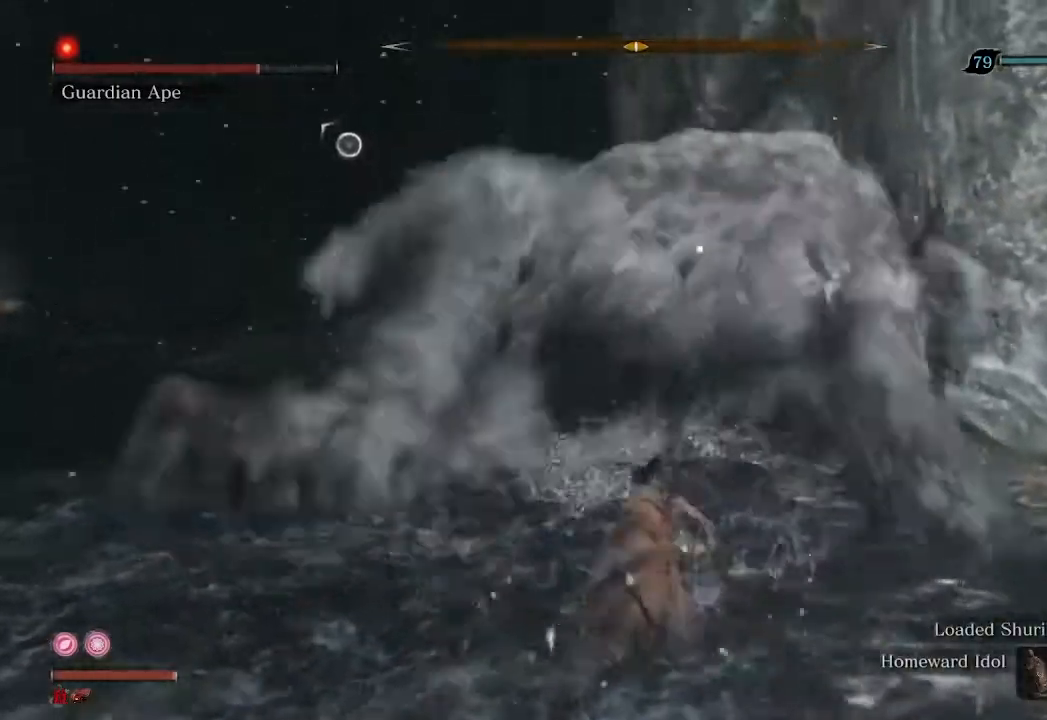
{"buttons": ["R1"], "left_stick": "center", "right_stick": "center", "events": [[267, "left_stick", "center"]]}
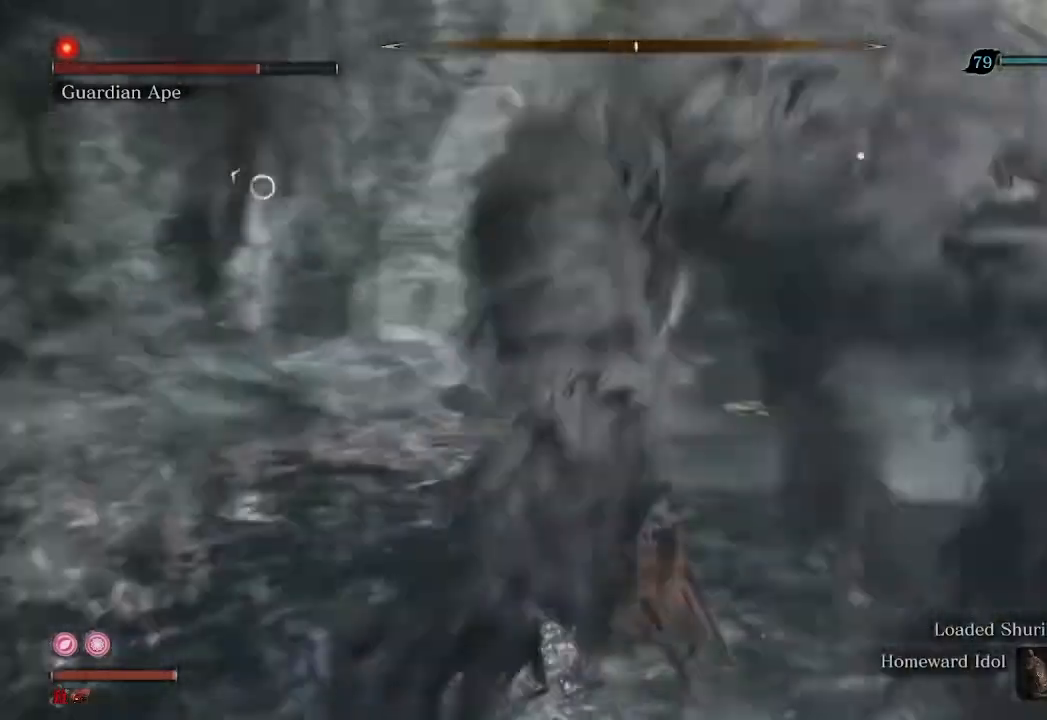
{"buttons": [], "left_stick": "down", "right_stick": "center", "events": [[233, "left_stick", "right"], [333, "left_stick", "down-right"], [367, "R1", "up"], [500, "left_stick", "down"]]}
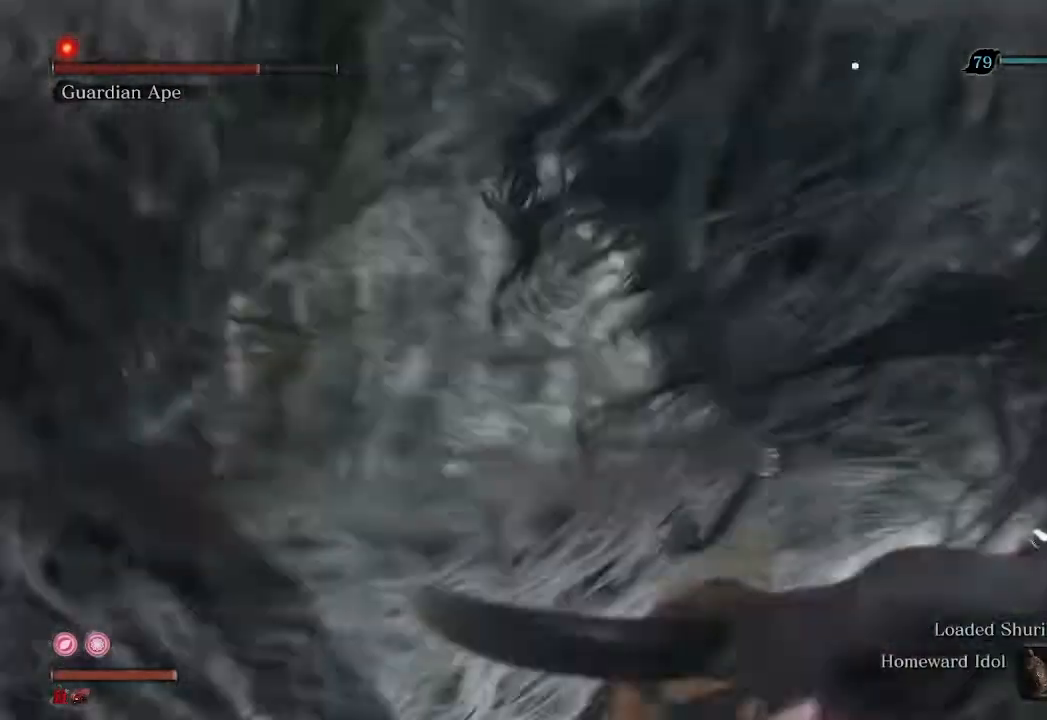
{"buttons": [], "left_stick": "down-left", "right_stick": "center", "events": [[267, "left_stick", "down-left"]]}
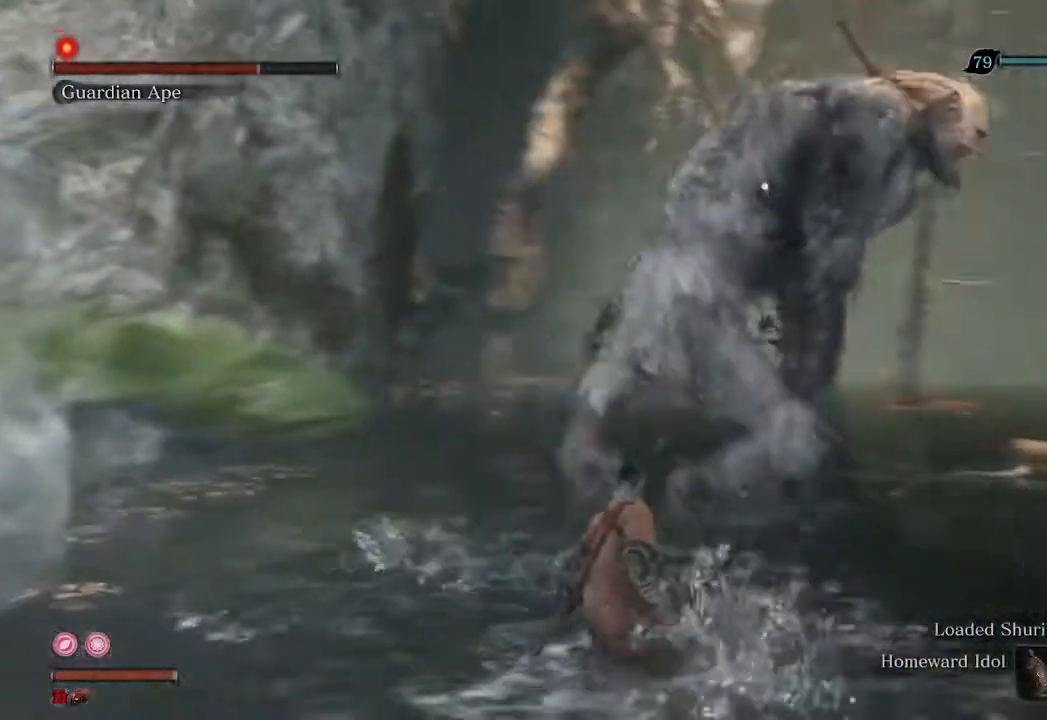
{"buttons": [], "left_stick": "right", "right_stick": "center", "events": [[67, "left_stick", "down"], [233, "left_stick", "down-right"], [500, "left_stick", "right"]]}
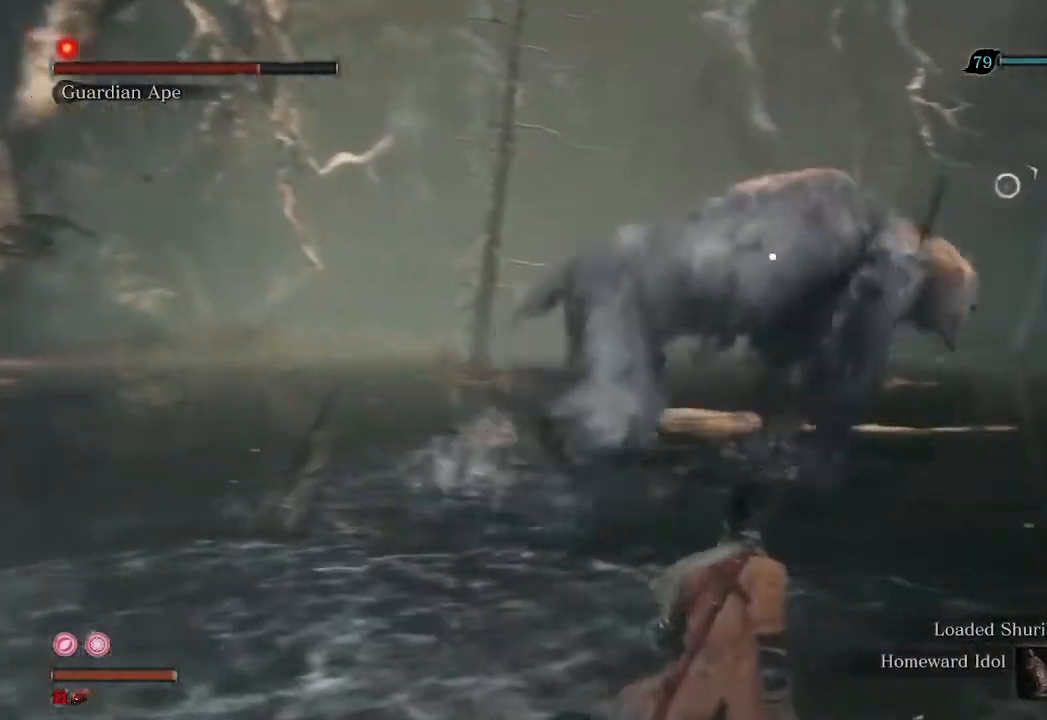
{"buttons": [], "left_stick": "up-right", "right_stick": "center", "events": [[400, "left_stick", "up-right"]]}
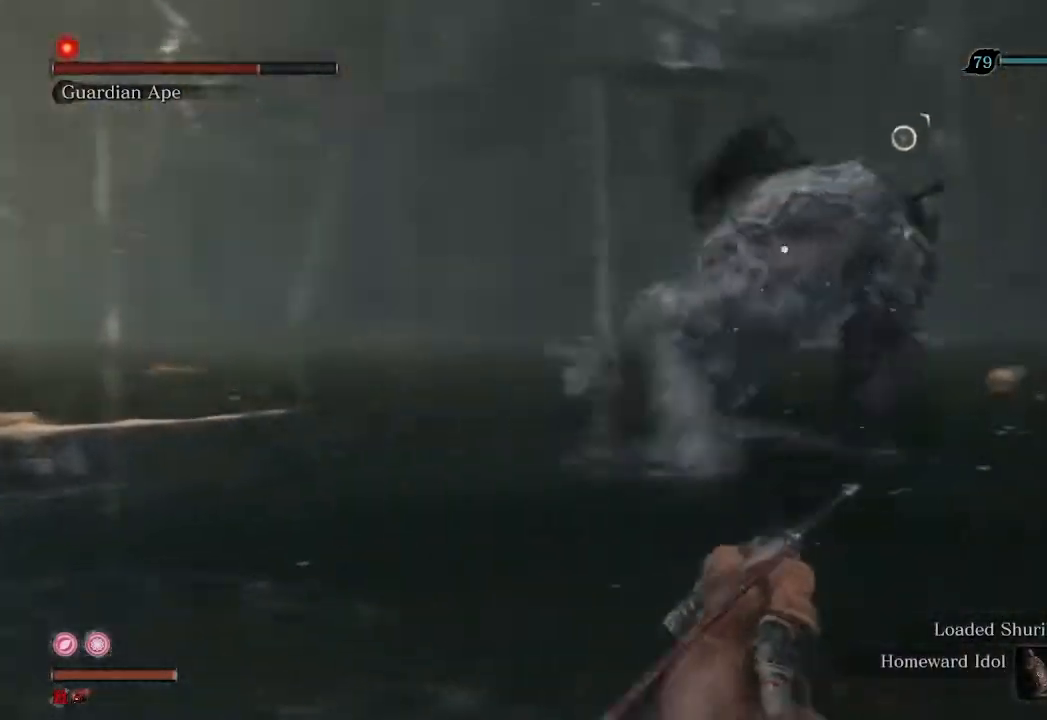
{"buttons": [], "left_stick": "left", "right_stick": "center", "events": [[33, "left_stick", "up"], [200, "left_stick", "up-left"], [367, "left_stick", "left"]]}
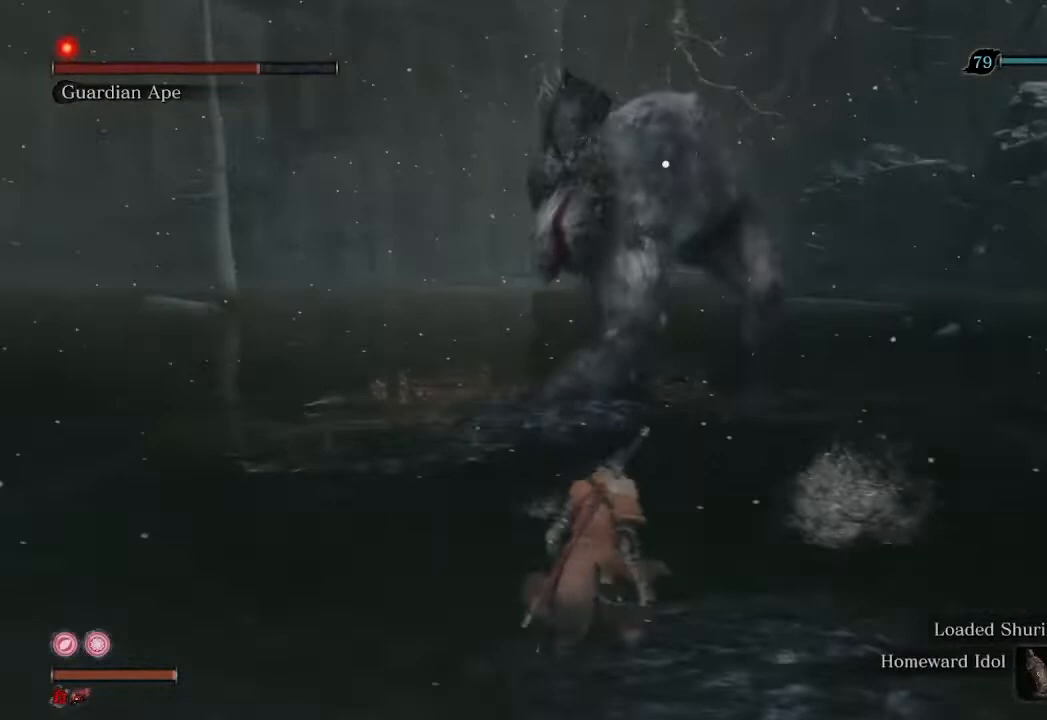
{"buttons": ["R2"], "left_stick": "up", "right_stick": "center", "events": [[67, "left_stick", "up-left"], [300, "R2", "down"], [333, "left_stick", "up"]]}
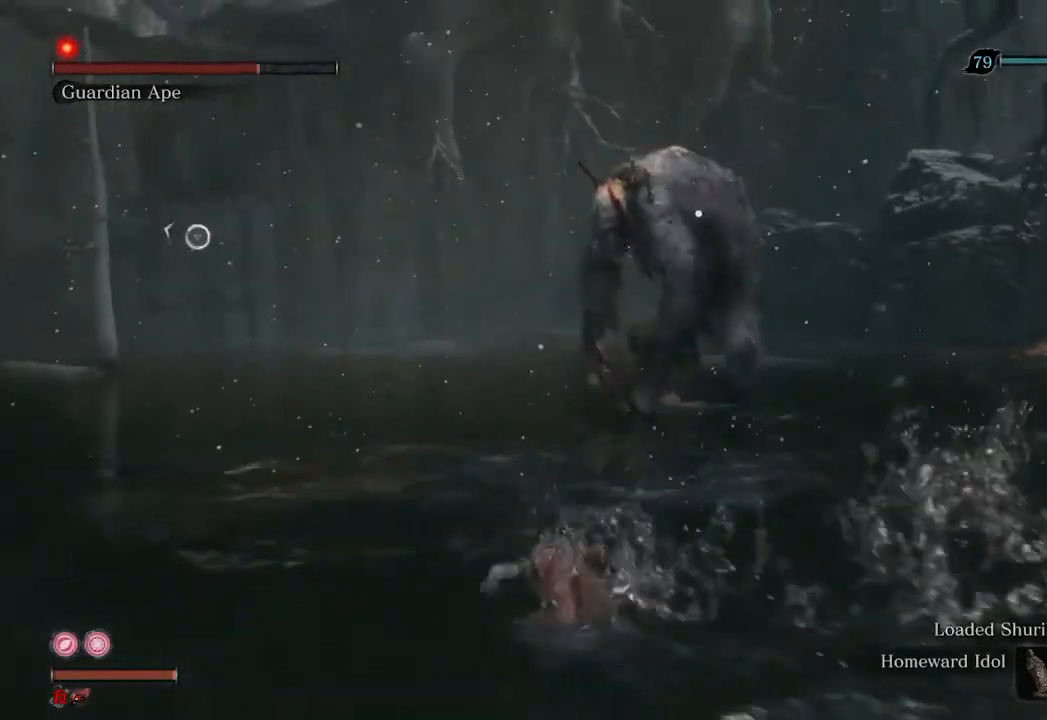
{"buttons": ["R2"], "left_stick": "up", "right_stick": "center", "events": []}